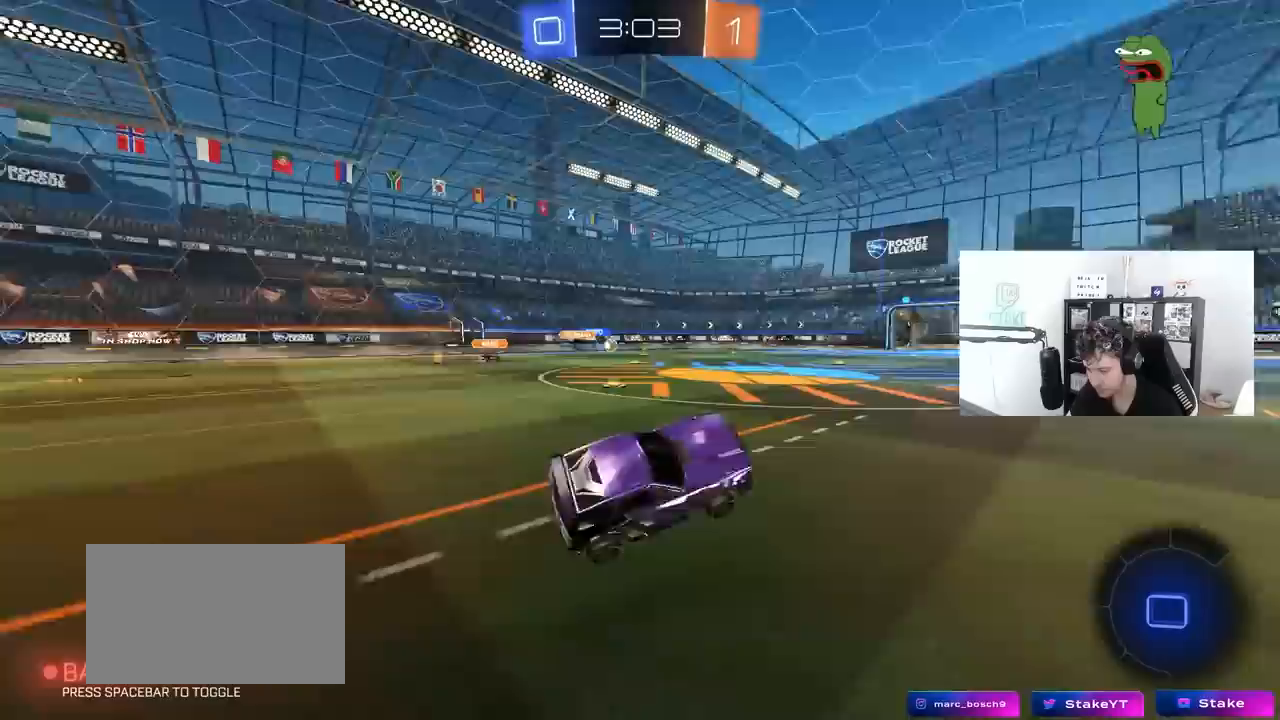
Gameplay with keyboard and mouse; each line is a JSON object with the keys and mouse buttons held at the frame after it. "events" lists presses ("down") and releases ("up") of "1", "2", "3", "4", "5", "a", "alt", "c", "caps_lock", "ctrl", "d", "e", "f", "g", "q", "r", "s", "shift", "space", "t", "tab", "v", "w", "x", "z", "mouse_left", "mouse_wheel" and "mouse_right" between this image and that frame as [ms after this image, input, new state], when the widget could be followed in between. "mouse_left", "mouse_wheel", "mouse_right" = the "left", "wheel", "right" buttons of the "mouse" list. No other keys are recorded. "wheel" means that the mouse wheel is clicked or scrolled. "mouse_move" is the direction in which the mouse moves at that frame (one of eight, or "still"), when it could be read.
{"keys": ["w"], "mouse": [], "mouse_move": "still", "events": [[67, "w", "down"], [267, "d", "down"], [350, "d", "up"], [400, "mouse_right", "down"], [500, "mouse_right", "up"]]}
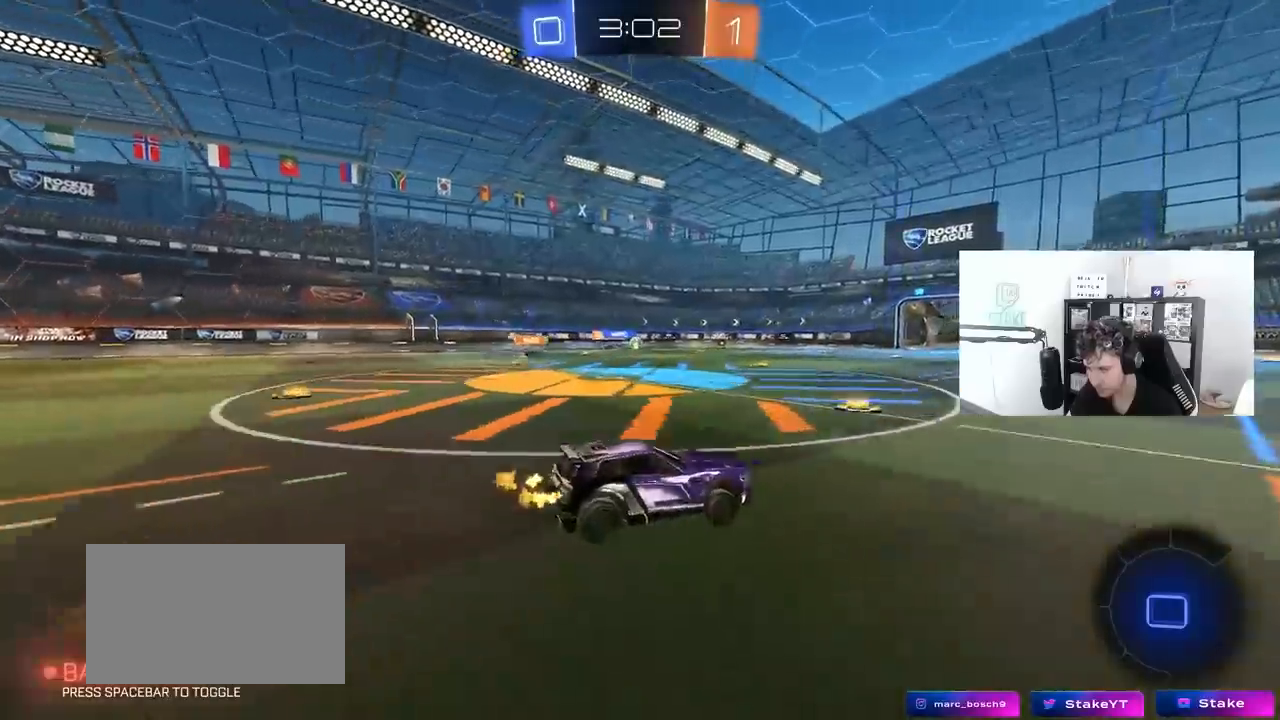
{"keys": [], "mouse": [], "mouse_move": "still", "events": [[33, "mouse_right", "down"], [133, "space", "down"], [233, "mouse_right", "up"], [317, "space", "up"], [367, "w", "up"]]}
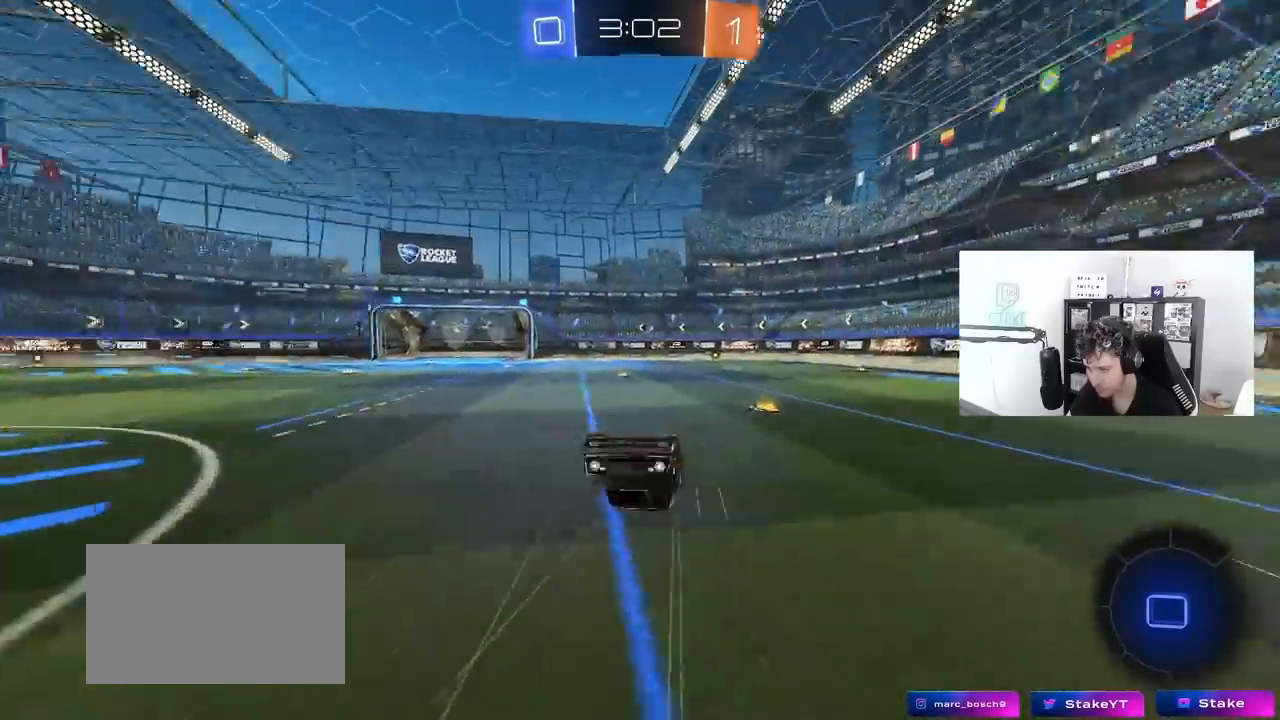
{"keys": ["a"], "mouse": [], "mouse_move": "still", "events": [[17, "space", "down"], [200, "a", "down"], [200, "space", "up"], [333, "a", "up"], [483, "a", "down"]]}
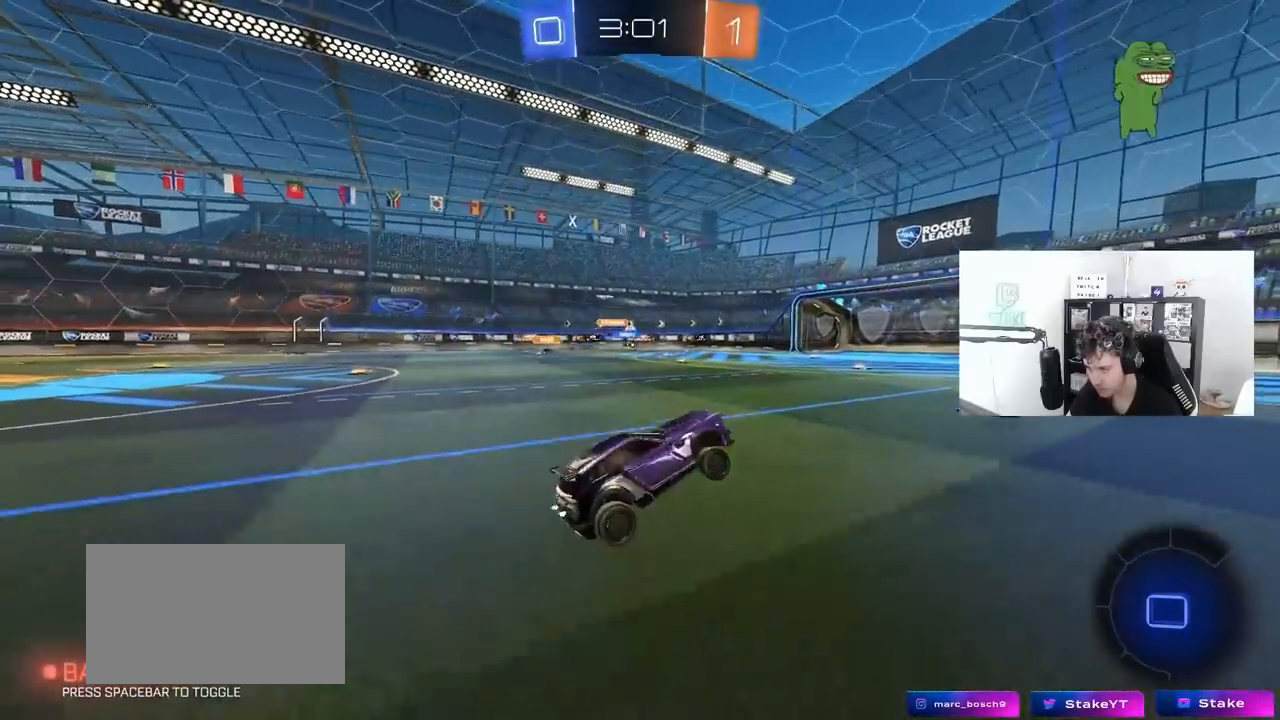
{"keys": ["w"], "mouse": [], "mouse_move": "still", "events": [[17, "w", "down"], [500, "a", "up"]]}
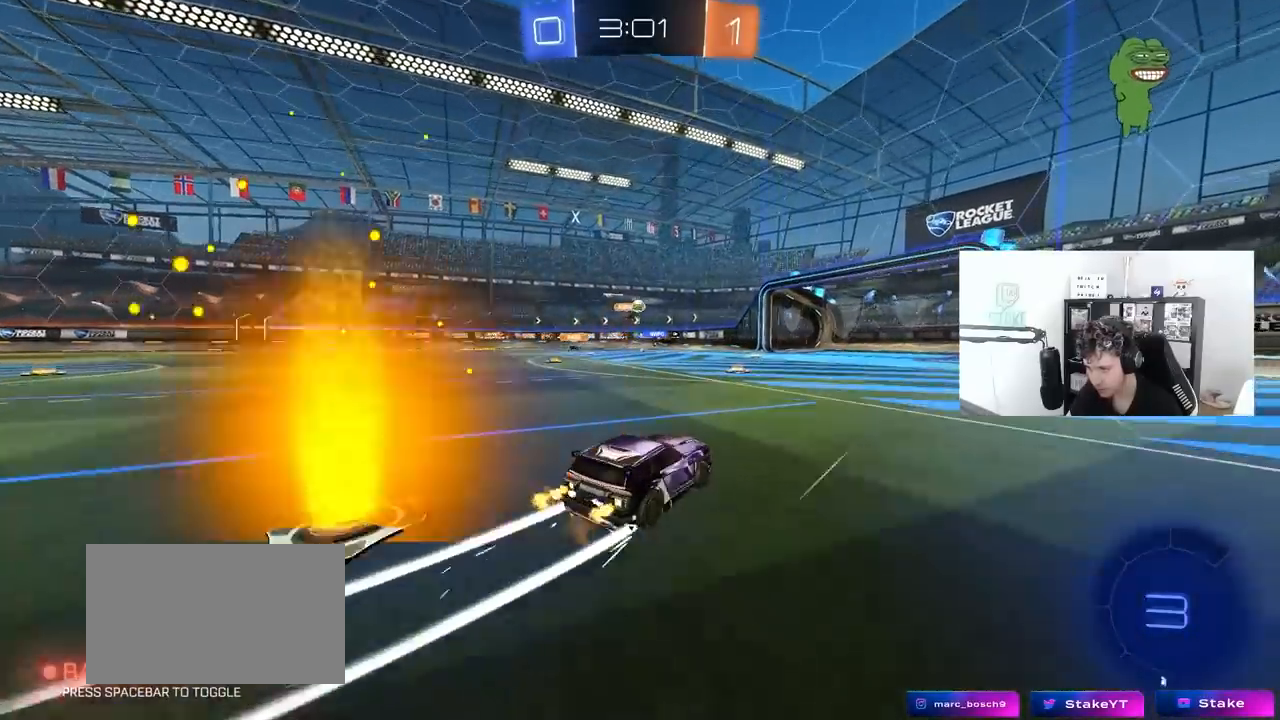
{"keys": ["d", "s"], "mouse": [], "mouse_move": "still", "events": [[83, "a", "down"], [283, "a", "up"], [283, "w", "up"], [317, "d", "down"], [467, "s", "down"]]}
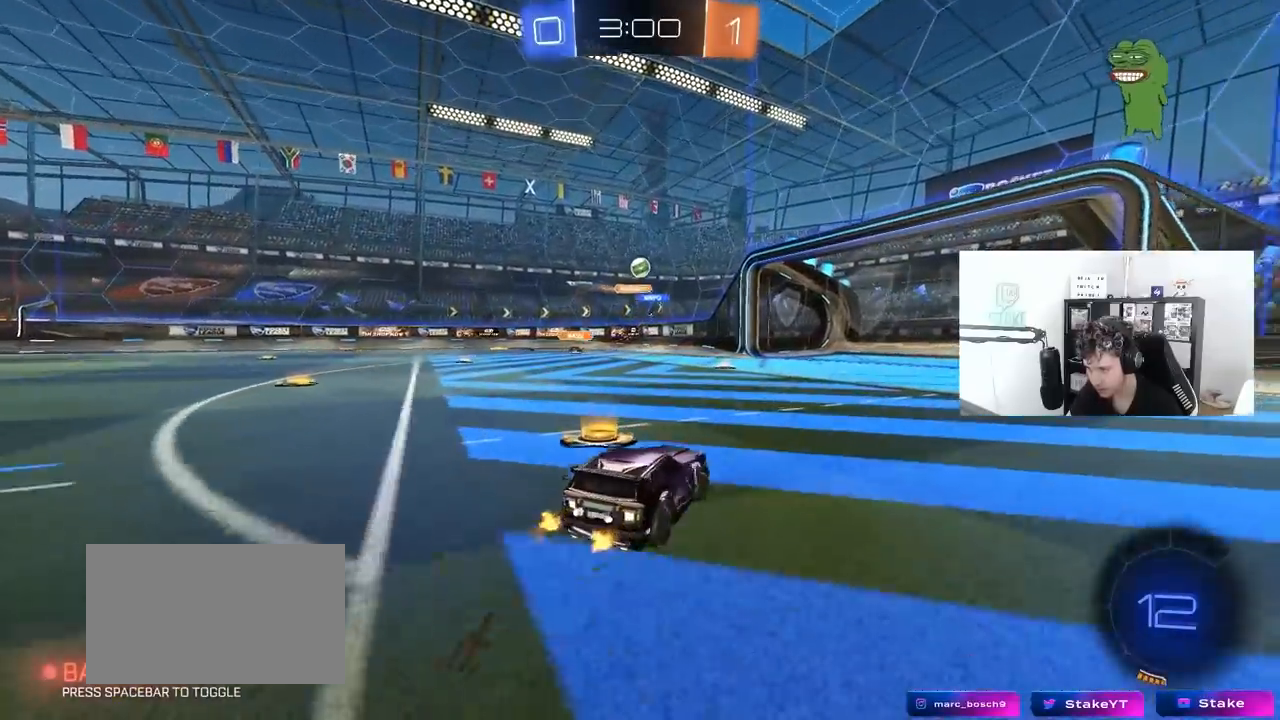
{"keys": ["a", "w"], "mouse": [], "mouse_move": "still", "events": [[100, "s", "up"], [200, "a", "down"], [200, "shift", "down"], [250, "d", "up"], [250, "shift", "up"], [250, "w", "down"]]}
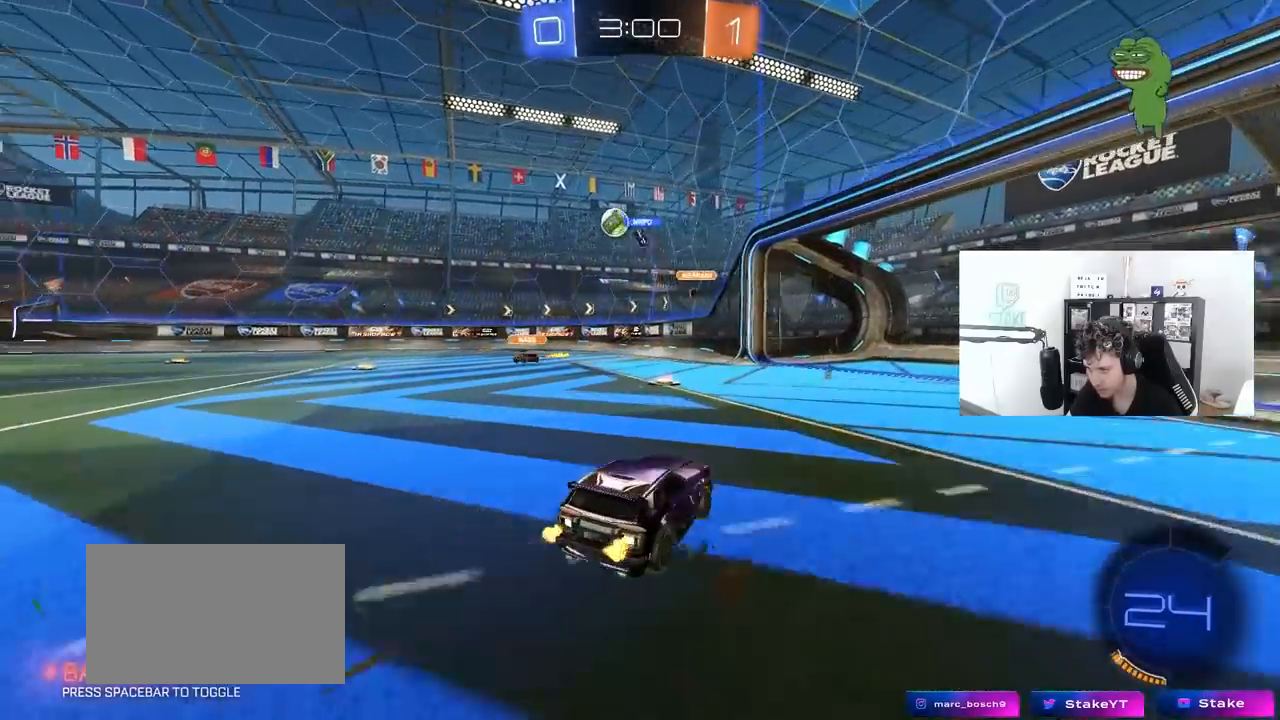
{"keys": ["a", "w"], "mouse": [], "mouse_move": "still", "events": [[67, "a", "up"], [250, "a", "down"], [317, "shift", "down"], [400, "shift", "up"]]}
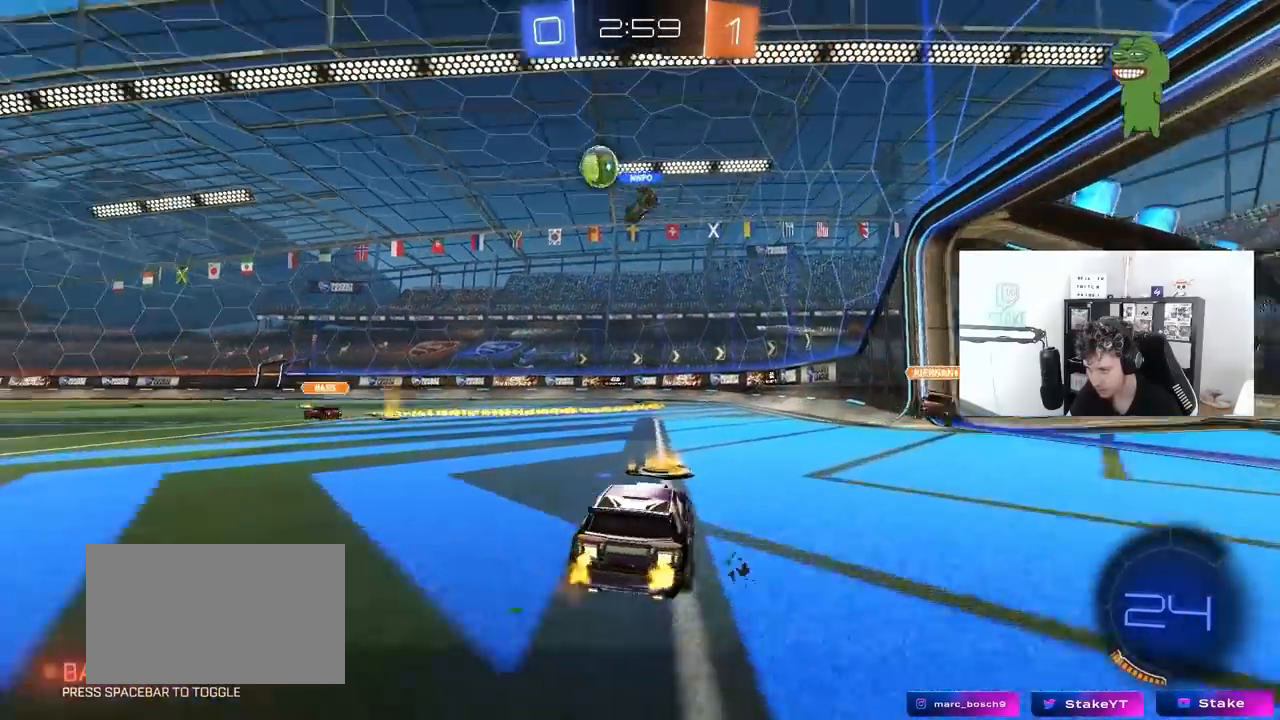
{"keys": ["a", "w"], "mouse": [], "mouse_move": "still", "events": []}
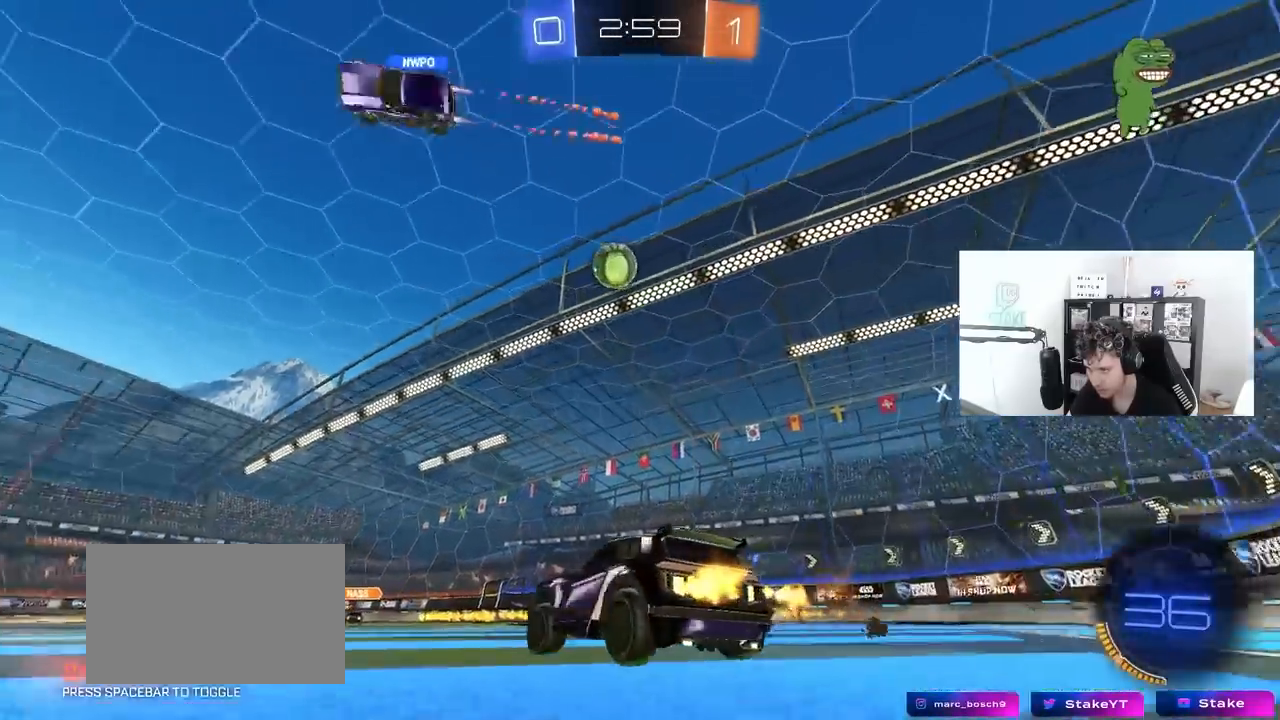
{"keys": [], "mouse": ["right"], "mouse_move": "still", "events": [[17, "mouse_left", "down"], [200, "a", "up"], [333, "mouse_left", "up"], [433, "w", "up"], [483, "mouse_right", "down"]]}
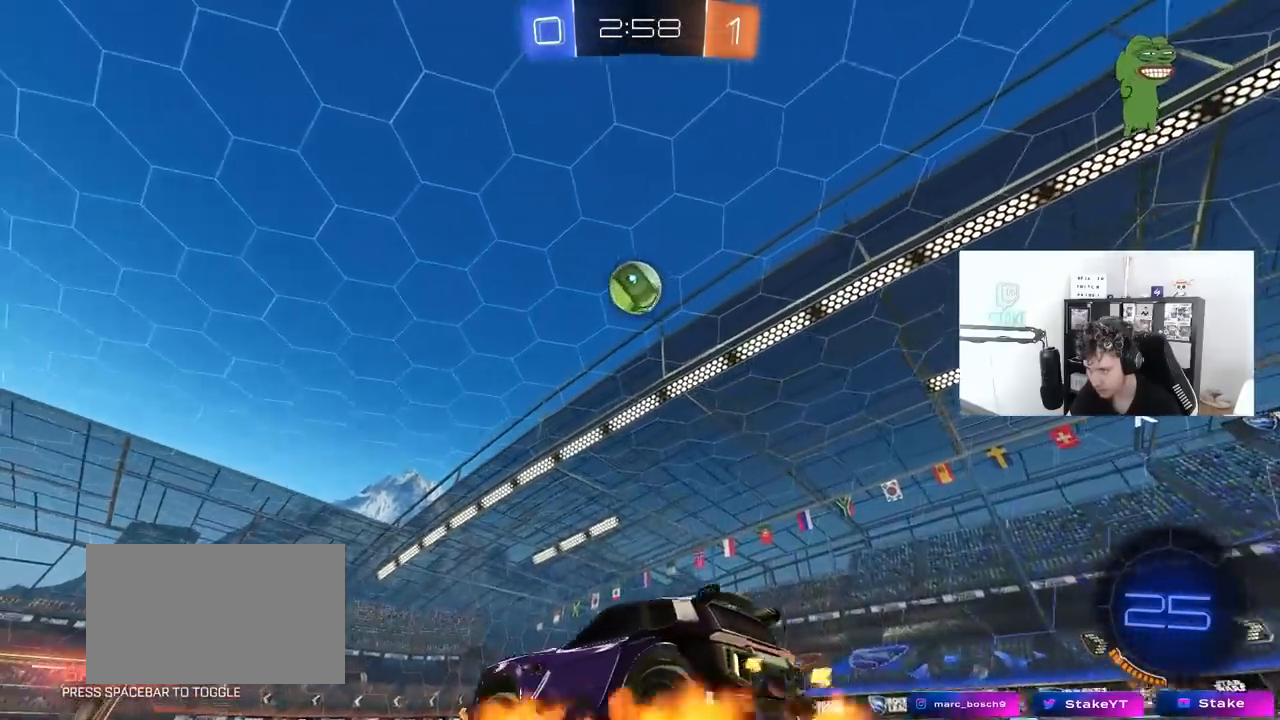
{"keys": ["a"], "mouse": ["left"], "mouse_move": "still", "events": [[17, "s", "down"], [117, "d", "down"], [217, "mouse_left", "down"], [267, "shift", "down"], [300, "mouse_right", "up"], [300, "s", "up"], [350, "a", "down"], [350, "d", "up"], [400, "shift", "up"]]}
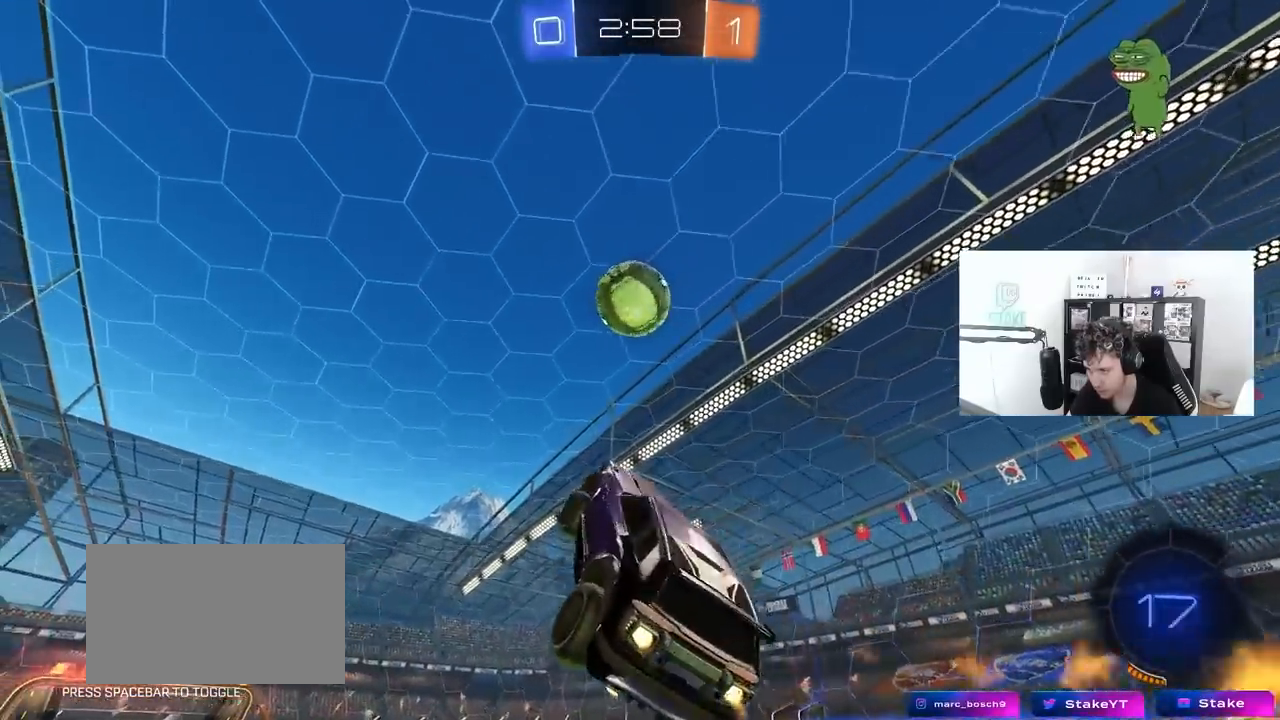
{"keys": ["w"], "mouse": ["left", "right"], "mouse_move": "right", "events": [[233, "a", "up"], [233, "d", "down"], [283, "w", "down"], [367, "d", "up"], [417, "d", "down"], [467, "d", "up"], [500, "mouse_right", "down"]]}
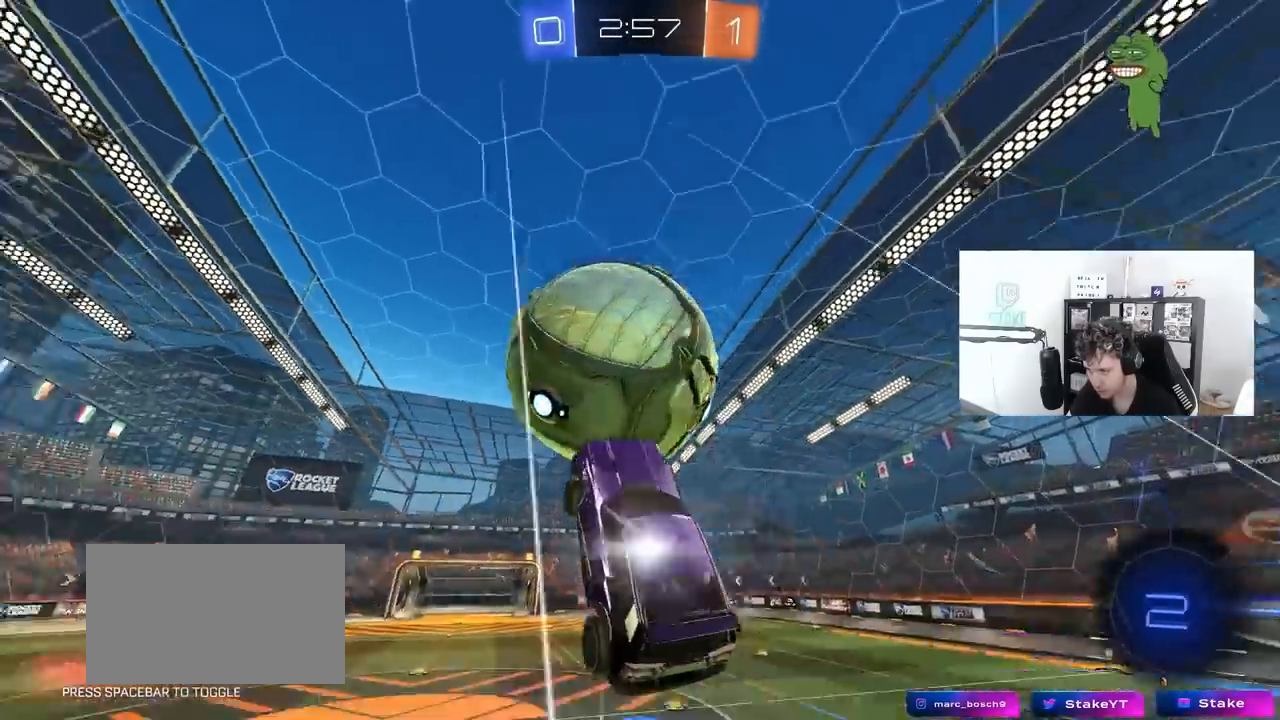
{"keys": ["w"], "mouse": [], "mouse_move": "still", "events": [[150, "mouse_left", "up"], [200, "mouse_right", "up"]]}
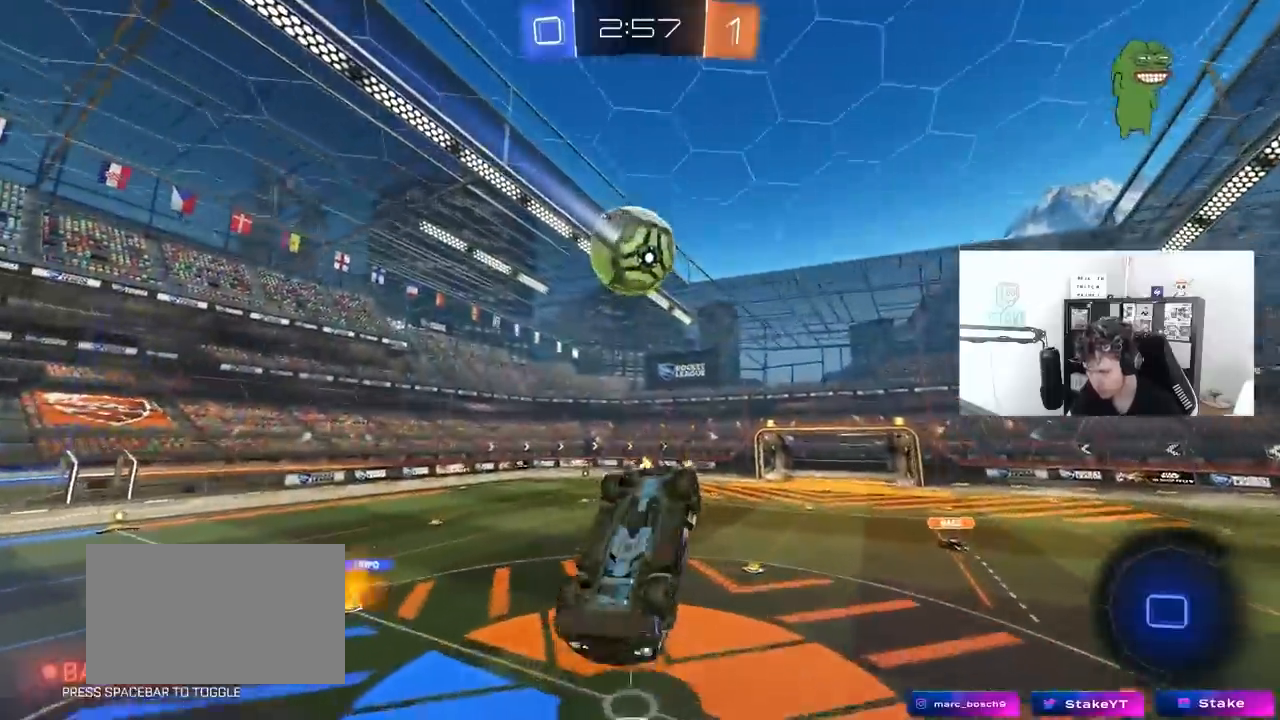
{"keys": ["w"], "mouse": [], "mouse_move": "still", "events": []}
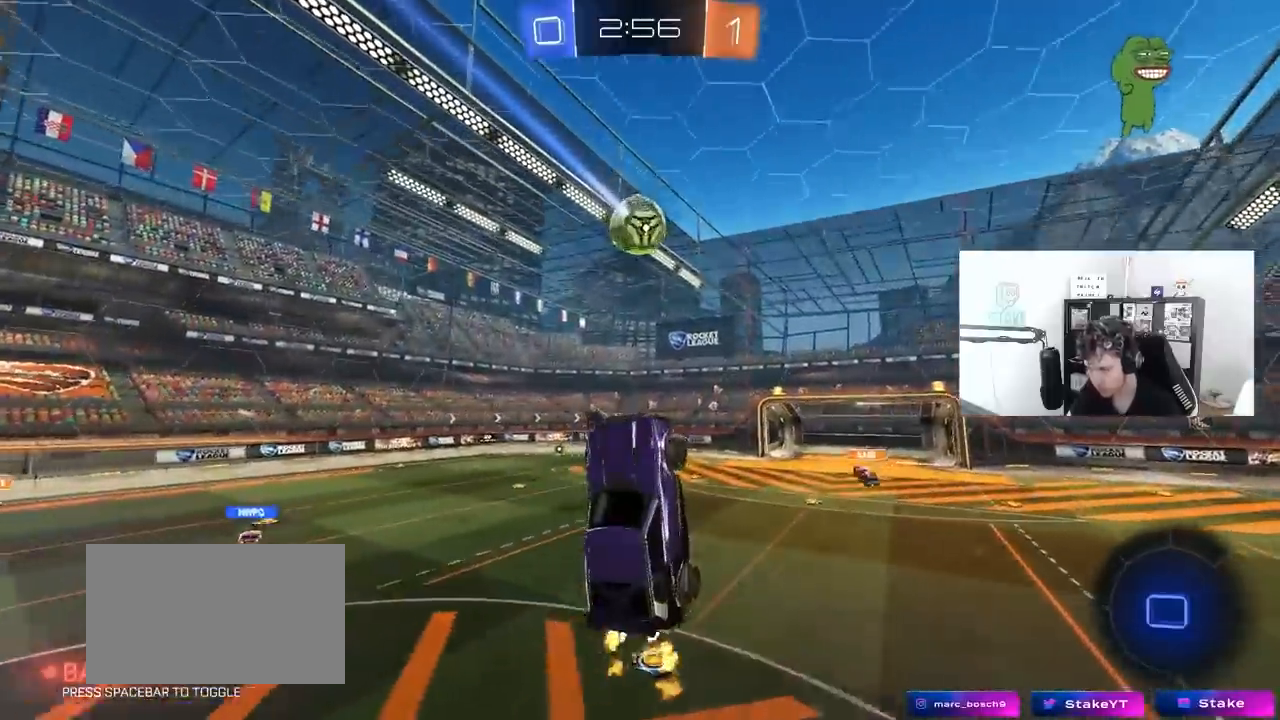
{"keys": [], "mouse": [], "mouse_move": "still", "events": [[83, "w", "up"], [183, "d", "down"], [233, "d", "up"]]}
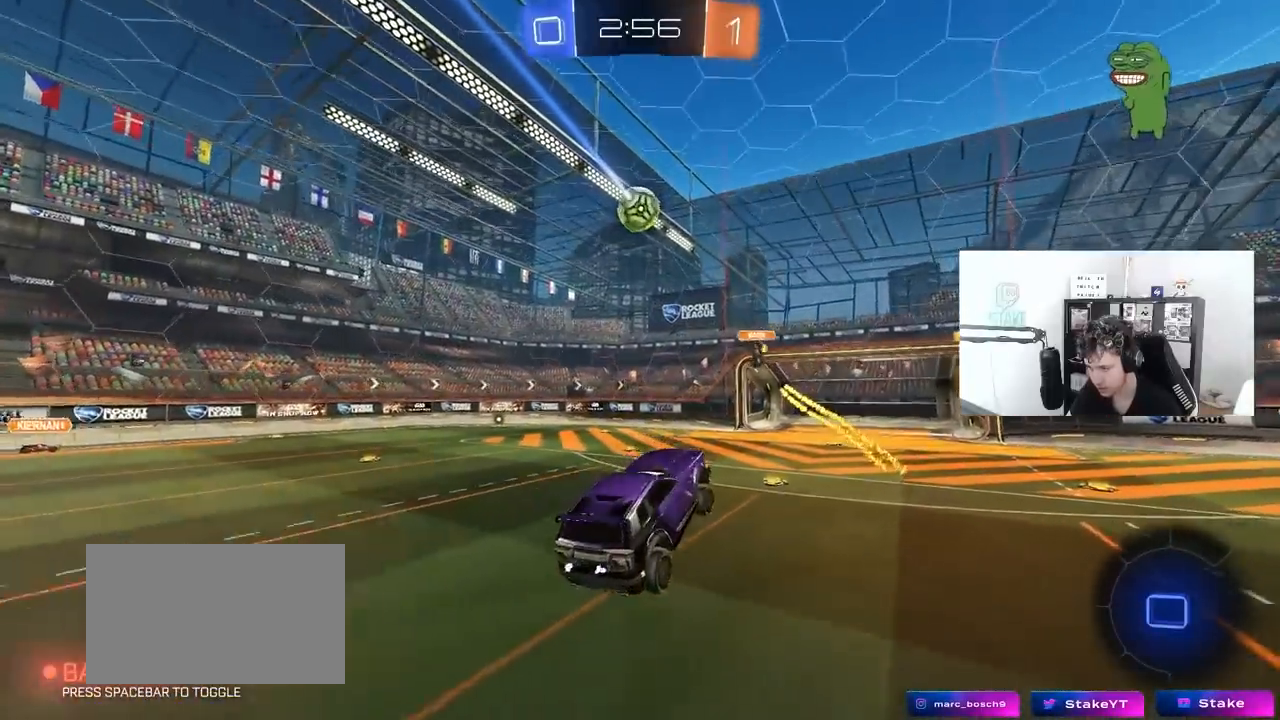
{"keys": ["w"], "mouse": ["left"], "mouse_move": "up", "events": [[100, "a", "down"], [200, "a", "up"], [283, "w", "down"], [383, "mouse_left", "down"]]}
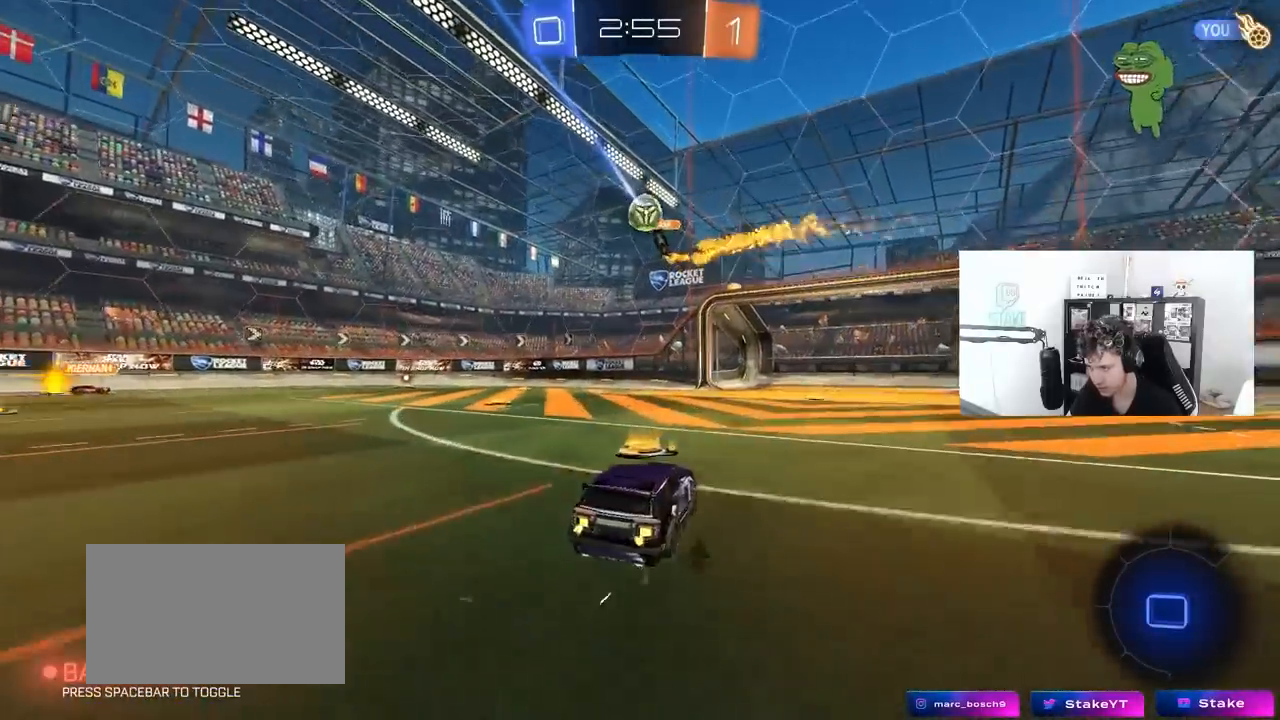
{"keys": ["d", "w"], "mouse": ["left"], "mouse_move": "up-right", "events": [[17, "d", "down"], [67, "shift", "down"], [117, "shift", "up"], [300, "space", "down"], [500, "space", "up"]]}
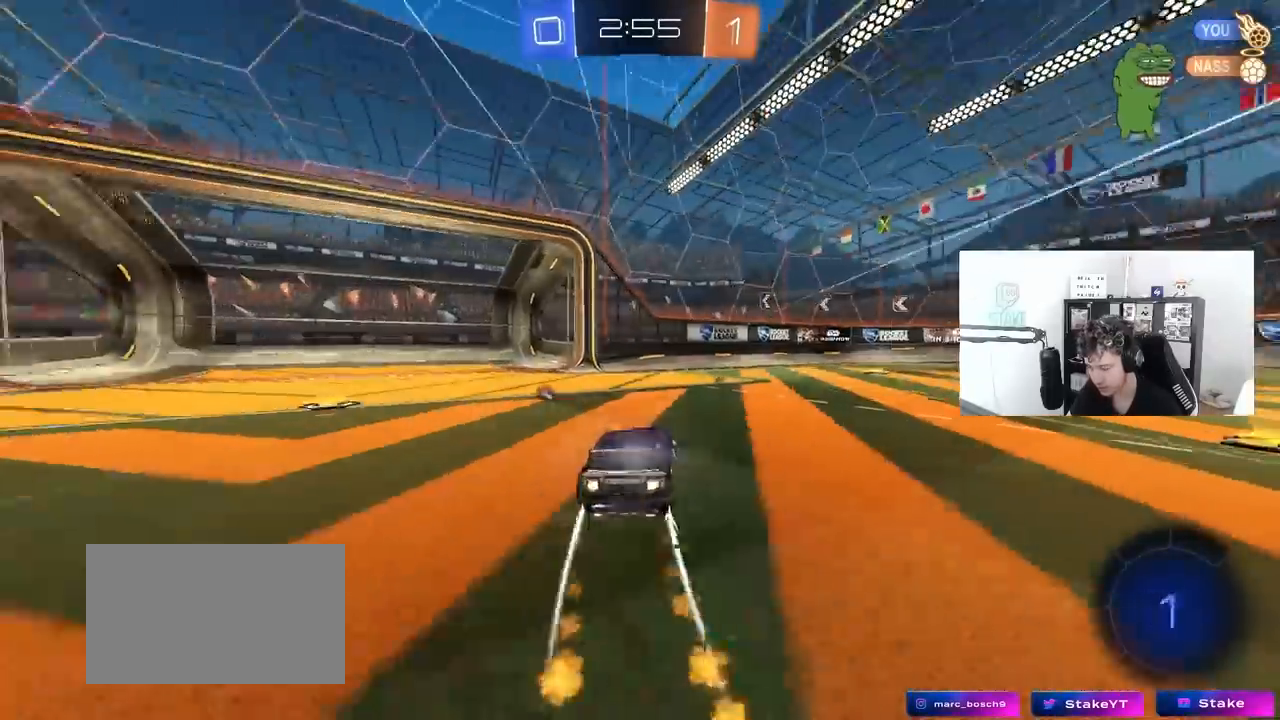
{"keys": ["w"], "mouse": ["left"], "mouse_move": "still", "events": [[233, "mouse_left", "up"], [317, "d", "up"], [367, "mouse_left", "down"]]}
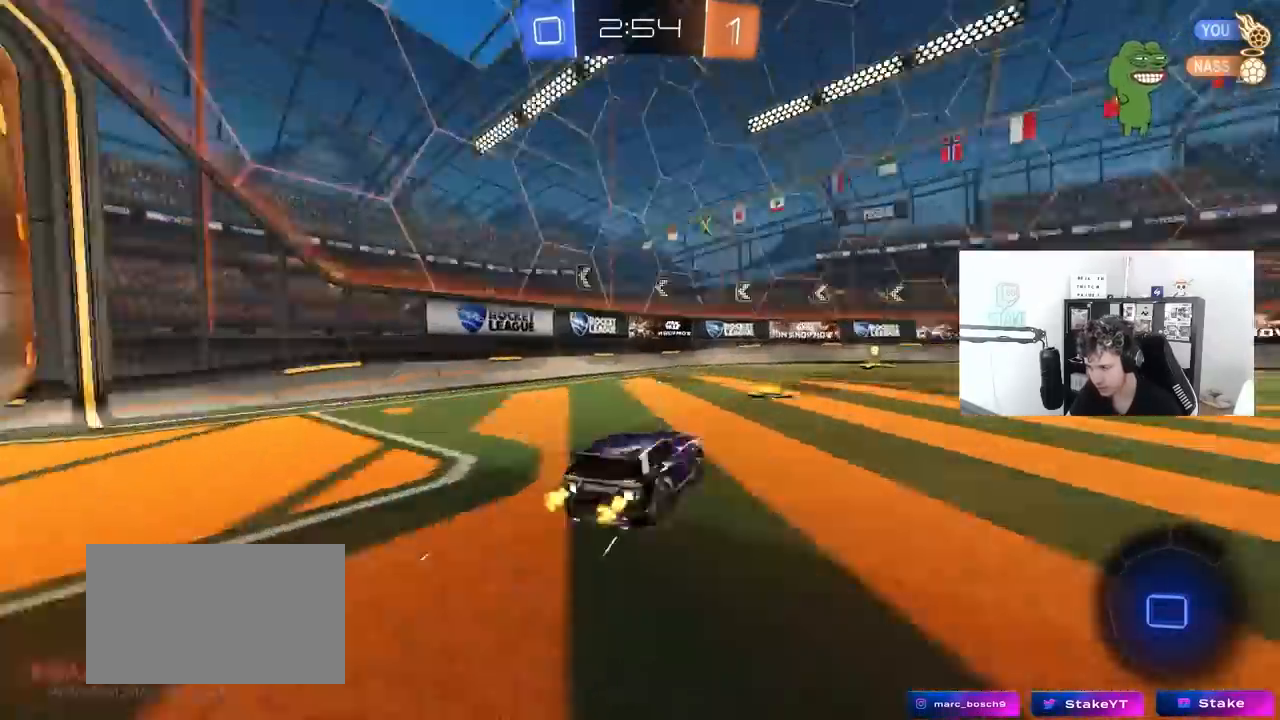
{"keys": ["w"], "mouse": ["left"], "mouse_move": "still", "events": [[17, "space", "down"], [200, "space", "up"]]}
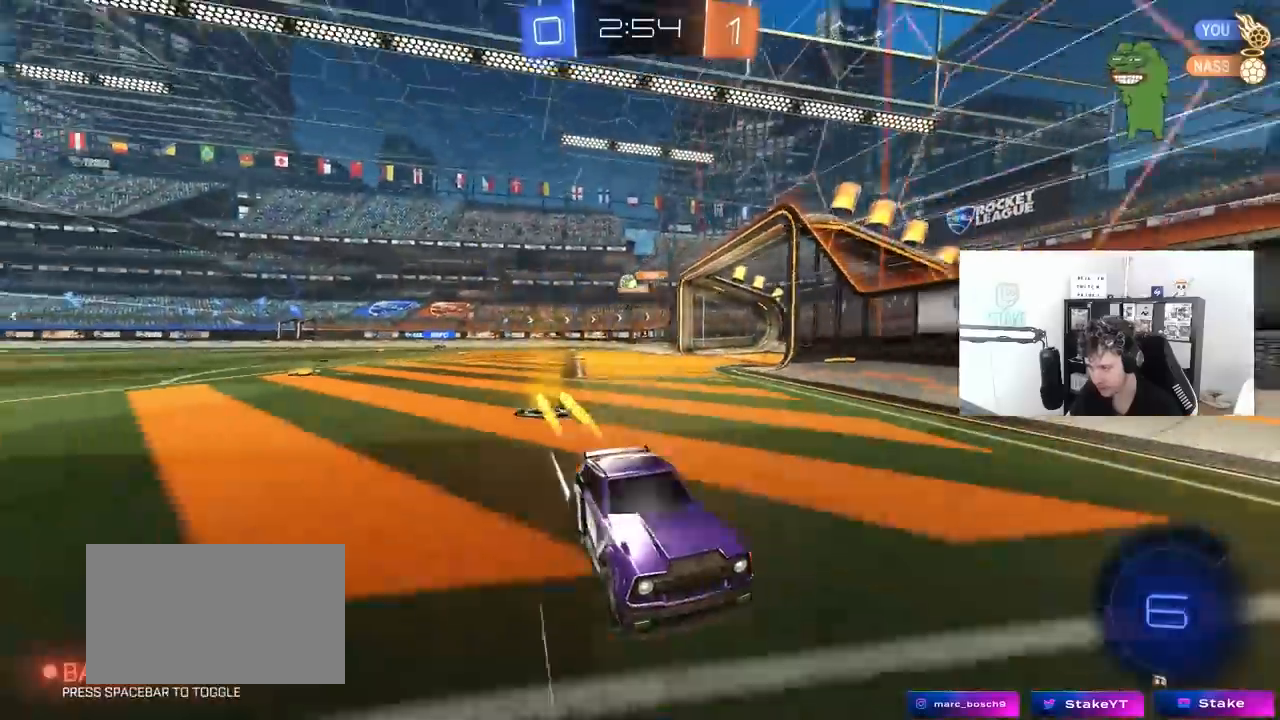
{"keys": ["d", "w"], "mouse": ["left"], "mouse_move": "still", "events": [[17, "d", "down"], [117, "shift", "down"], [267, "shift", "up"]]}
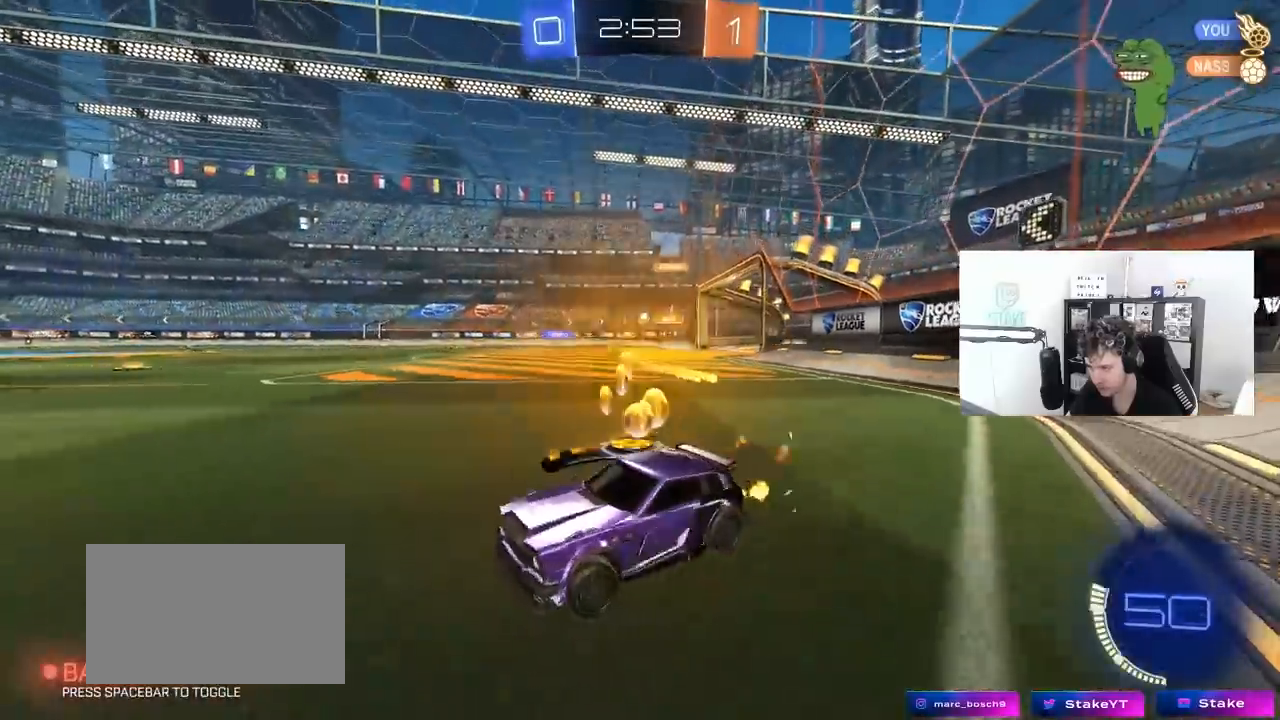
{"keys": ["d", "w"], "mouse": ["left"], "mouse_move": "still", "events": [[133, "shift", "down"], [183, "mouse_left", "up"], [233, "shift", "up"], [317, "mouse_left", "down"]]}
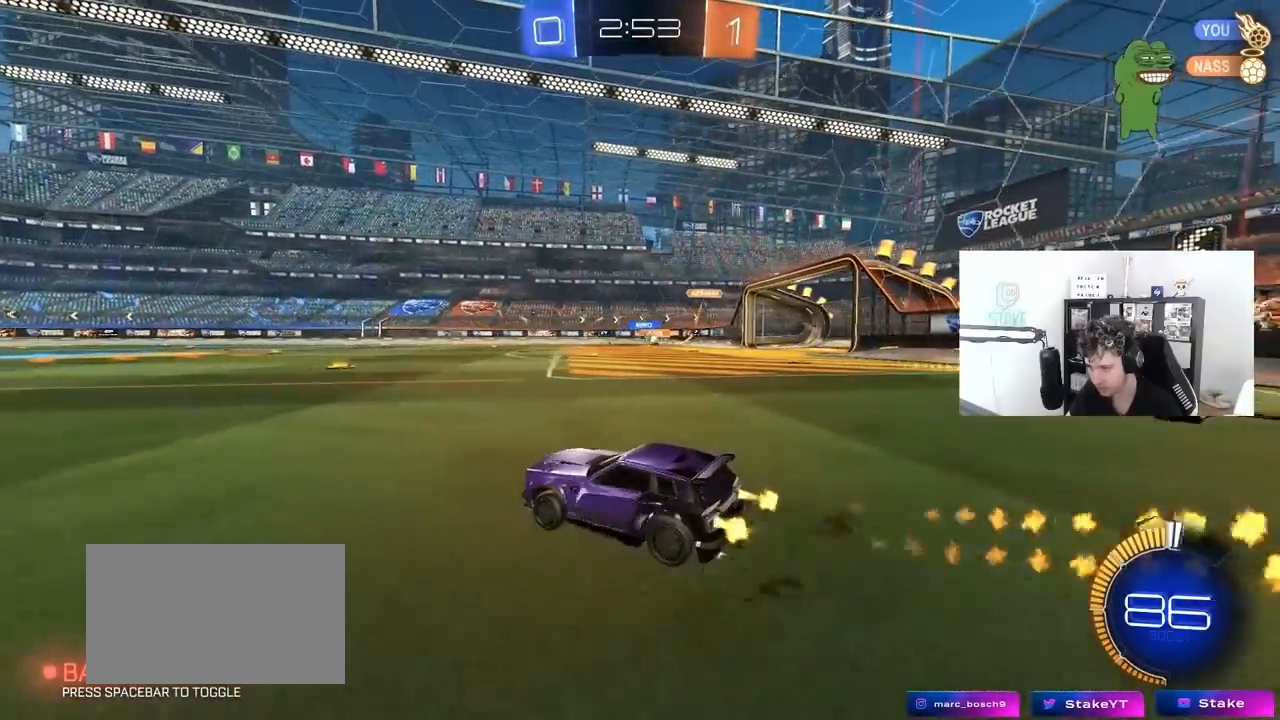
{"keys": ["d", "s"], "mouse": [], "mouse_move": "still", "events": [[50, "mouse_left", "up"], [200, "d", "up"], [250, "d", "down"], [333, "w", "up"], [433, "a", "down"], [433, "s", "down"], [483, "a", "up"]]}
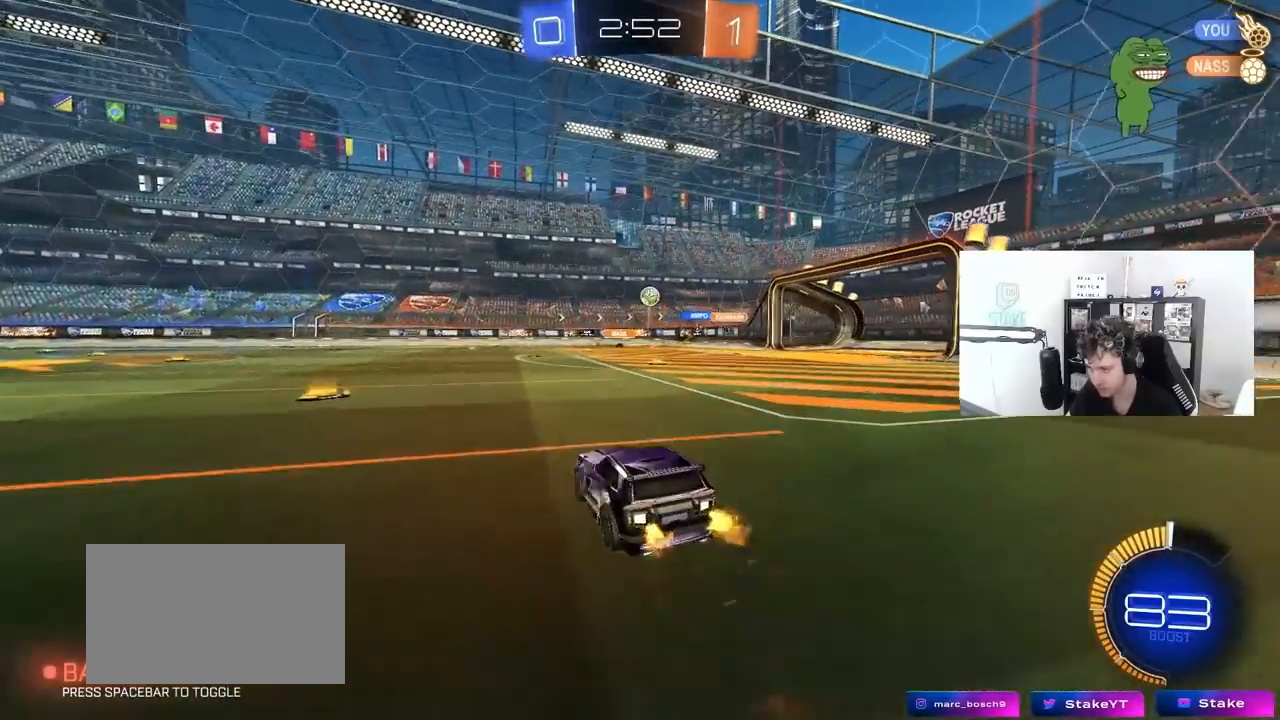
{"keys": ["a", "w"], "mouse": ["left"], "mouse_move": "still", "events": [[67, "a", "down"], [67, "d", "up"], [167, "s", "up"], [217, "shift", "down"], [300, "shift", "up"], [300, "w", "down"], [350, "mouse_left", "down"]]}
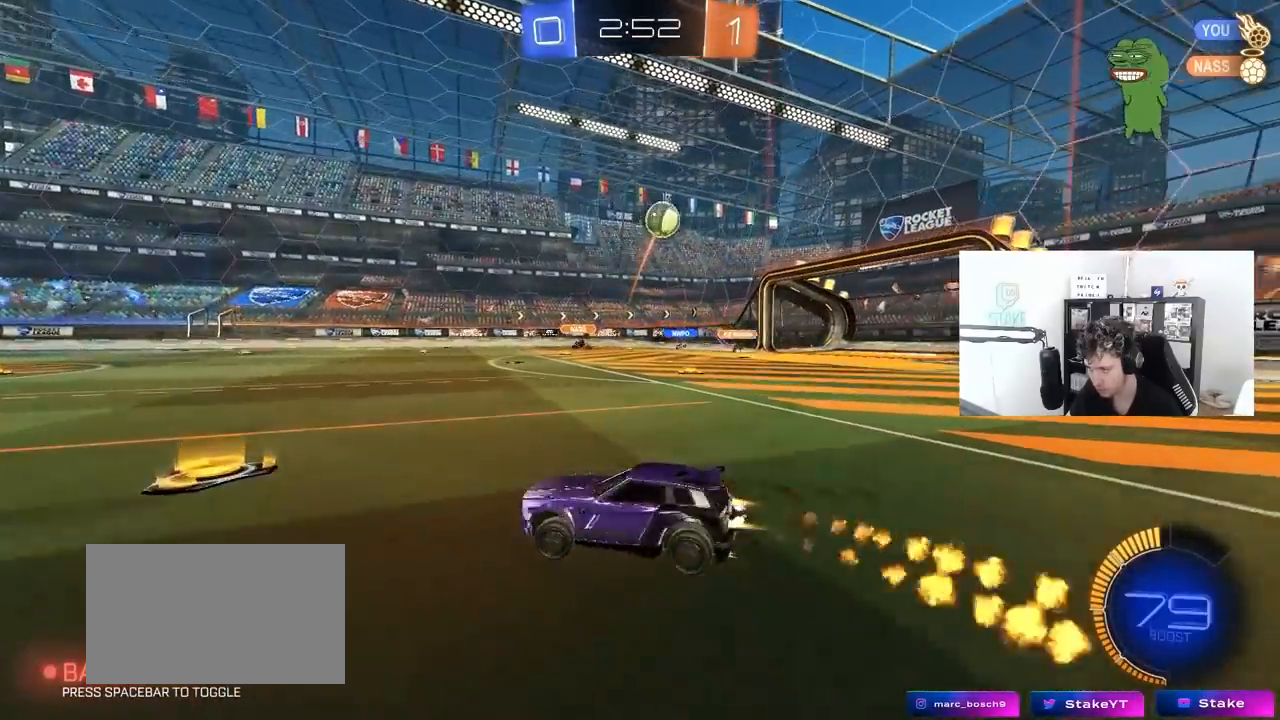
{"keys": ["a", "w"], "mouse": [], "mouse_move": "still", "events": [[367, "mouse_left", "up"]]}
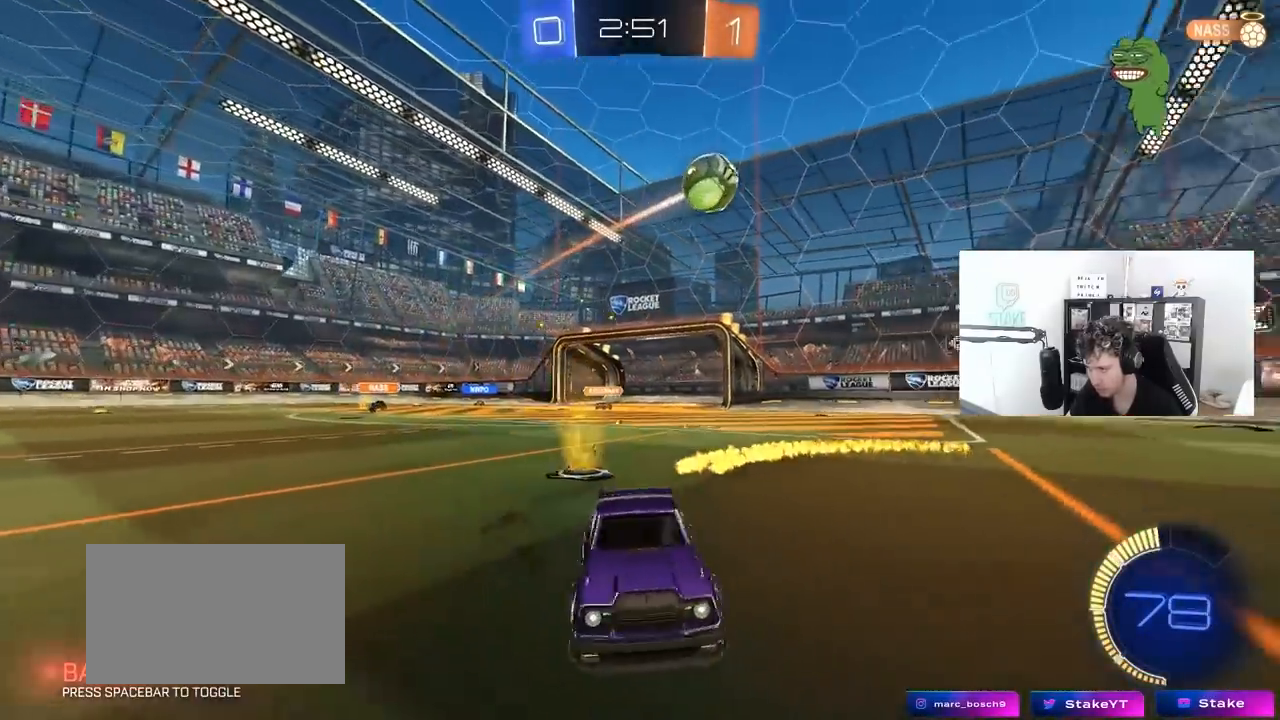
{"keys": ["a", "w"], "mouse": [], "mouse_move": "still", "events": [[17, "mouse_left", "down"], [250, "shift", "down"], [333, "mouse_left", "up"], [483, "shift", "up"]]}
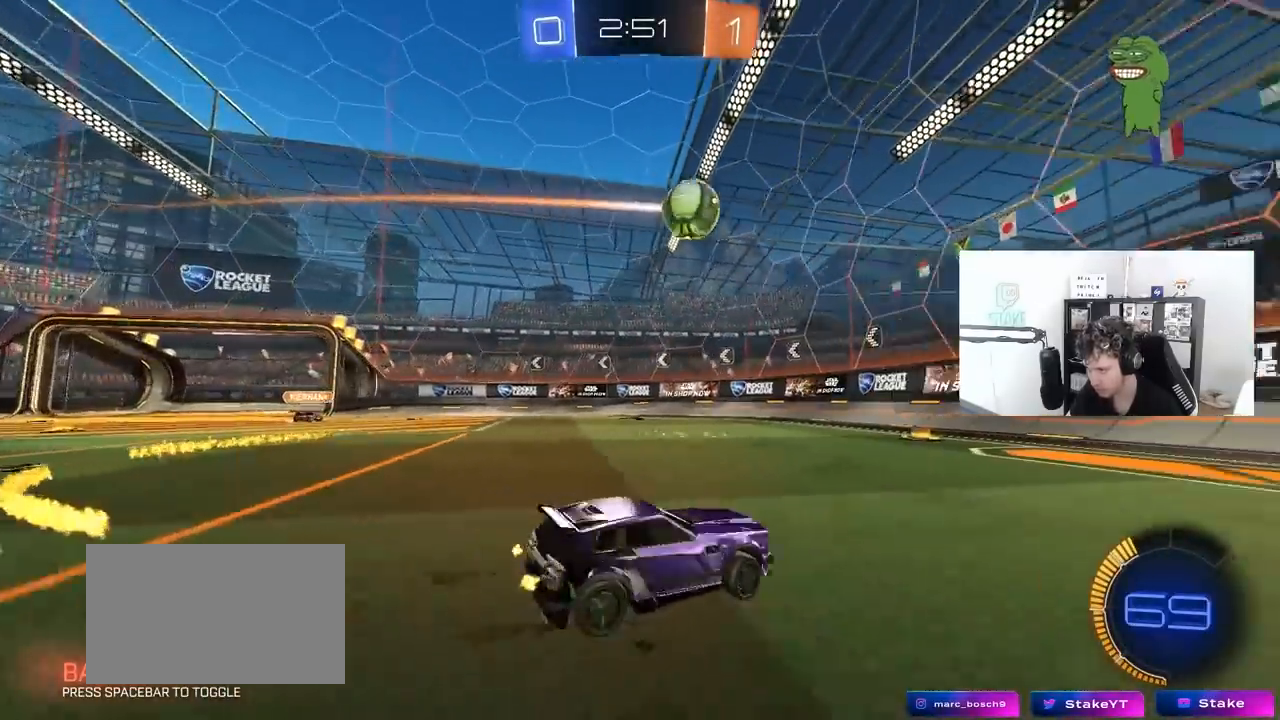
{"keys": [], "mouse": [], "mouse_move": "up-left", "events": [[167, "a", "up"], [167, "w", "up"], [217, "mouse_right", "down"], [267, "d", "down"], [267, "mouse_left", "down"], [267, "s", "down"], [350, "mouse_left", "up"], [400, "mouse_right", "up"], [450, "s", "up"], [500, "d", "up"]]}
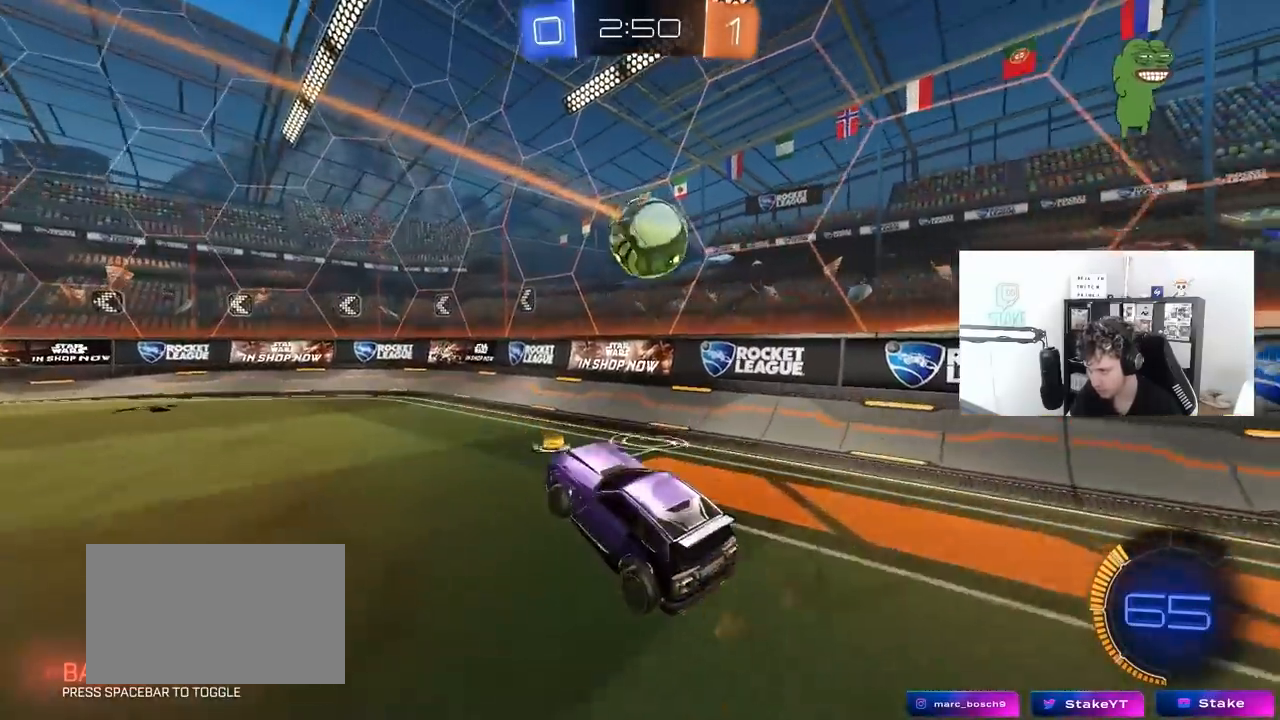
{"keys": ["a", "s", "shift"], "mouse": [], "mouse_move": "still", "events": [[50, "mouse_left", "down"], [183, "a", "down"], [183, "w", "down"], [233, "mouse_right", "down"], [233, "shift", "down"], [317, "s", "down"], [317, "w", "up"], [417, "mouse_left", "up"], [417, "mouse_right", "up"]]}
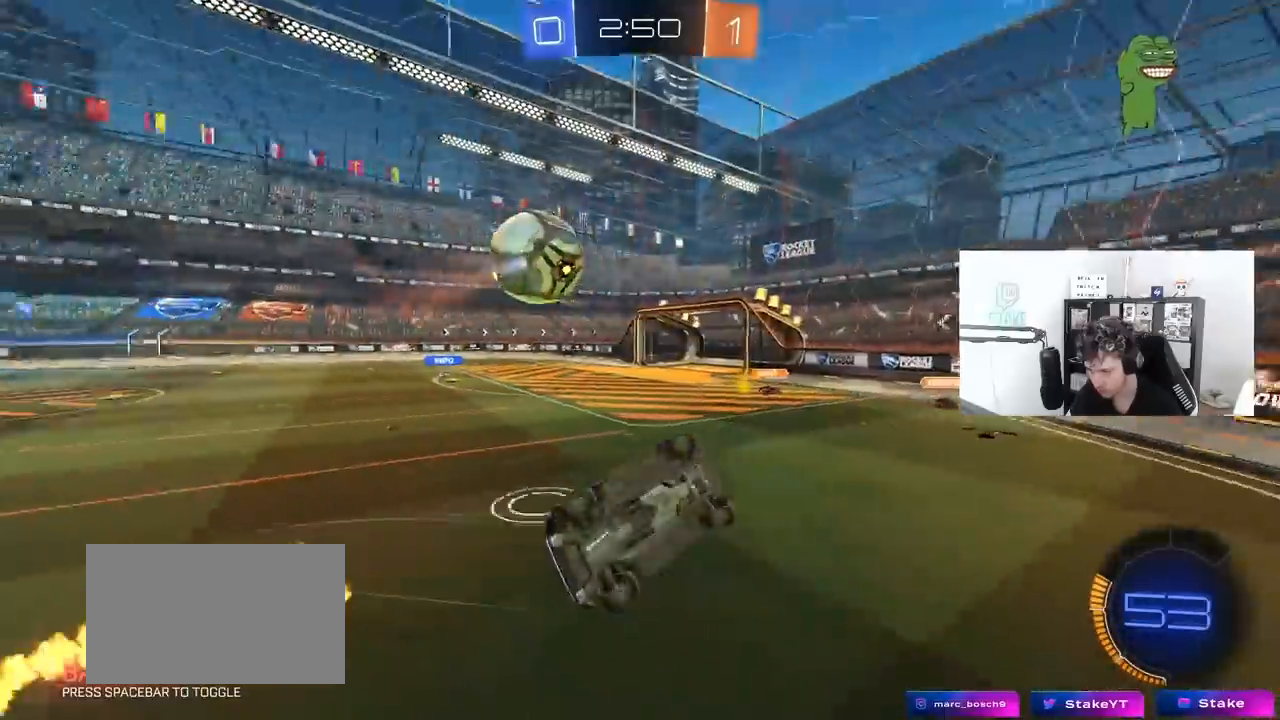
{"keys": ["a", "shift"], "mouse": [], "mouse_move": "still", "events": [[333, "s", "up"]]}
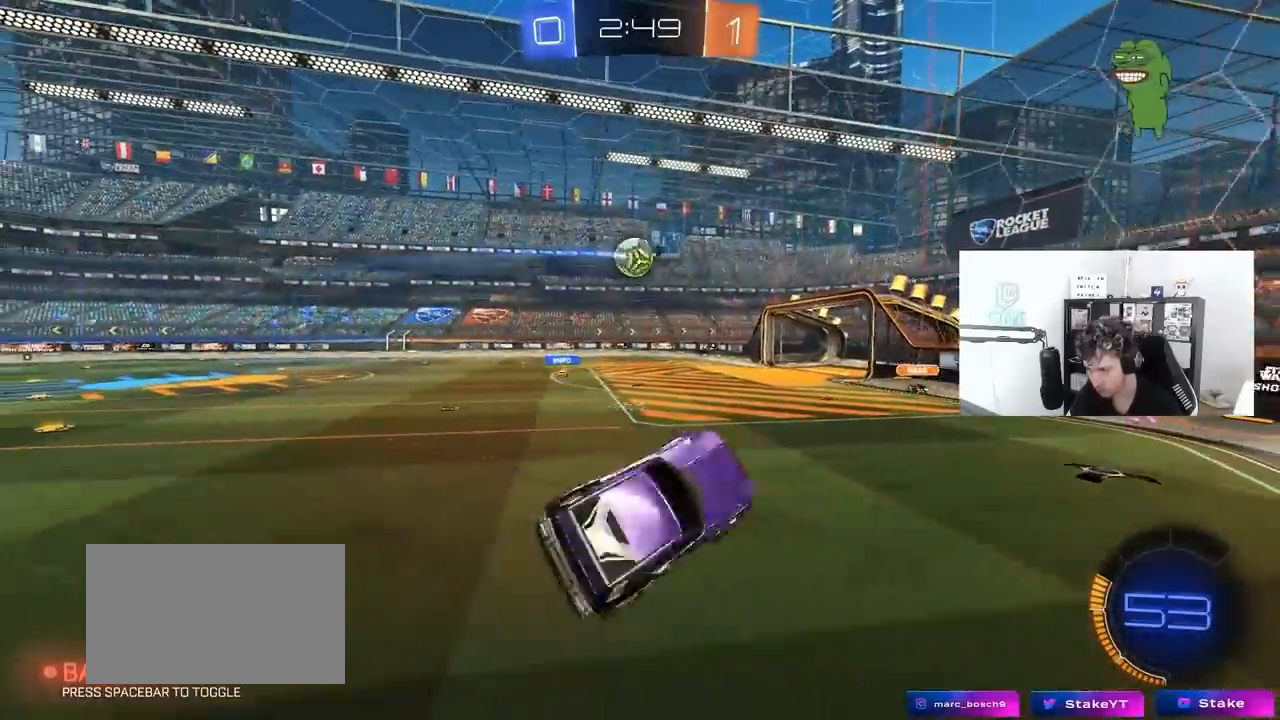
{"keys": ["a"], "mouse": [], "mouse_move": "still", "events": [[33, "shift", "up"], [67, "a", "up"], [67, "d", "down"], [167, "d", "up"], [167, "w", "down"], [217, "w", "up"], [450, "a", "down"]]}